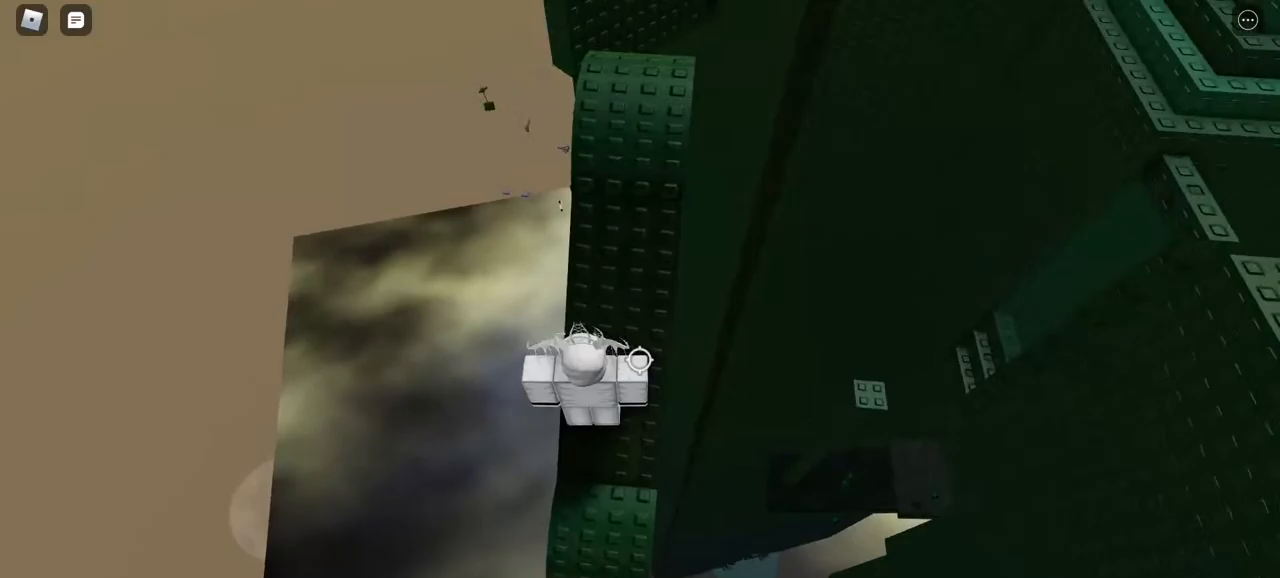
Gameplay with keyboard and mouse; each line is a JSON object with the keys and mouse buttons held at the frame after it. "events" lists presses ("down") and releases ("up") of "a", "d", "s", "w", "mouse_left" and "mouse_right" between this image and that frame as [ms after this image, input, new state], when the widget could be followed in between. "mouse_left", "mouse_right" = the "left", "right" buttons of the "mouse" list. No other keys are recorded. Mouse movement is not recorded.
{"keys": ["s"], "mouse": ["right"], "events": [[83, "s", "down"], [183, "s", "up"], [450, "s", "down"]]}
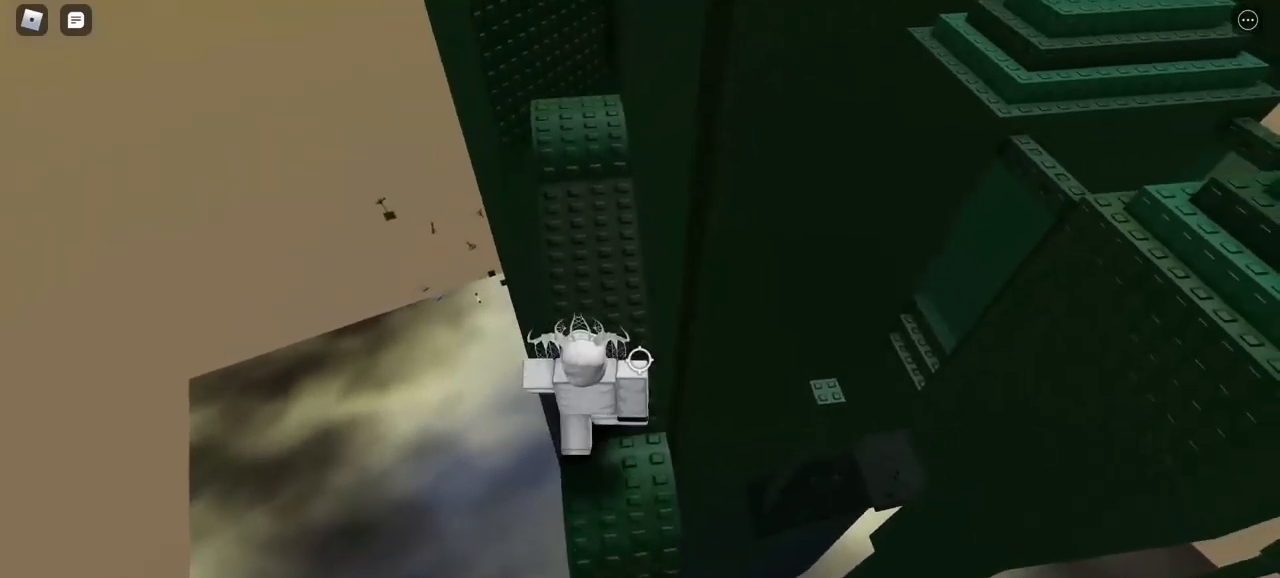
{"keys": [], "mouse": ["right"], "events": [[50, "s", "up"], [383, "s", "down"], [433, "s", "up"]]}
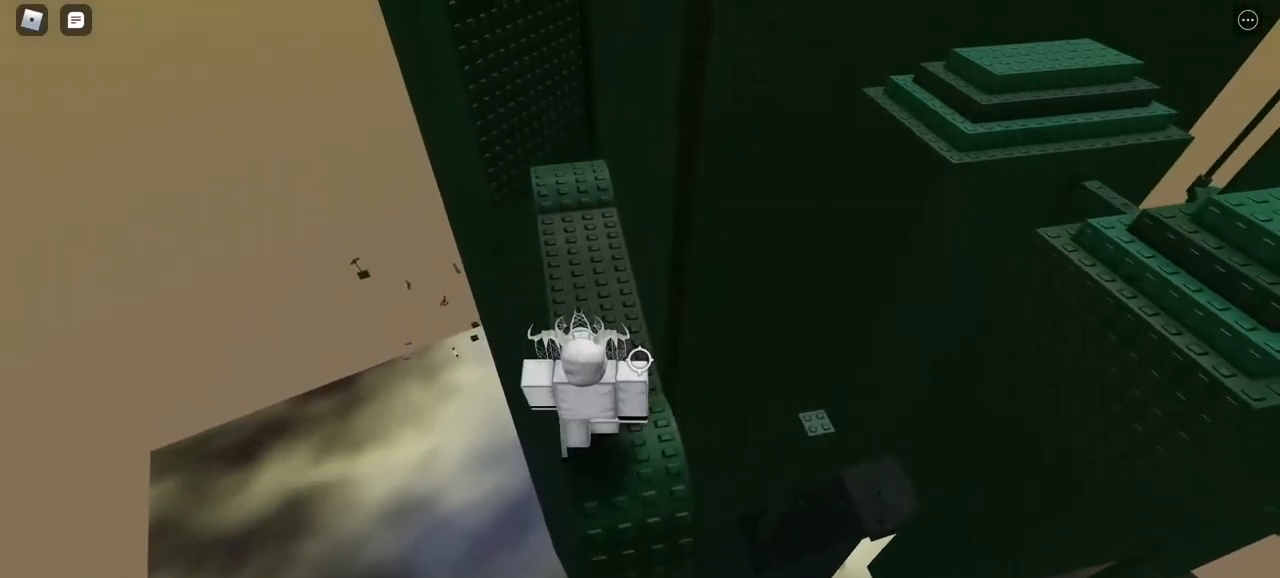
{"keys": [], "mouse": ["right"], "events": [[317, "s", "down"], [400, "s", "up"]]}
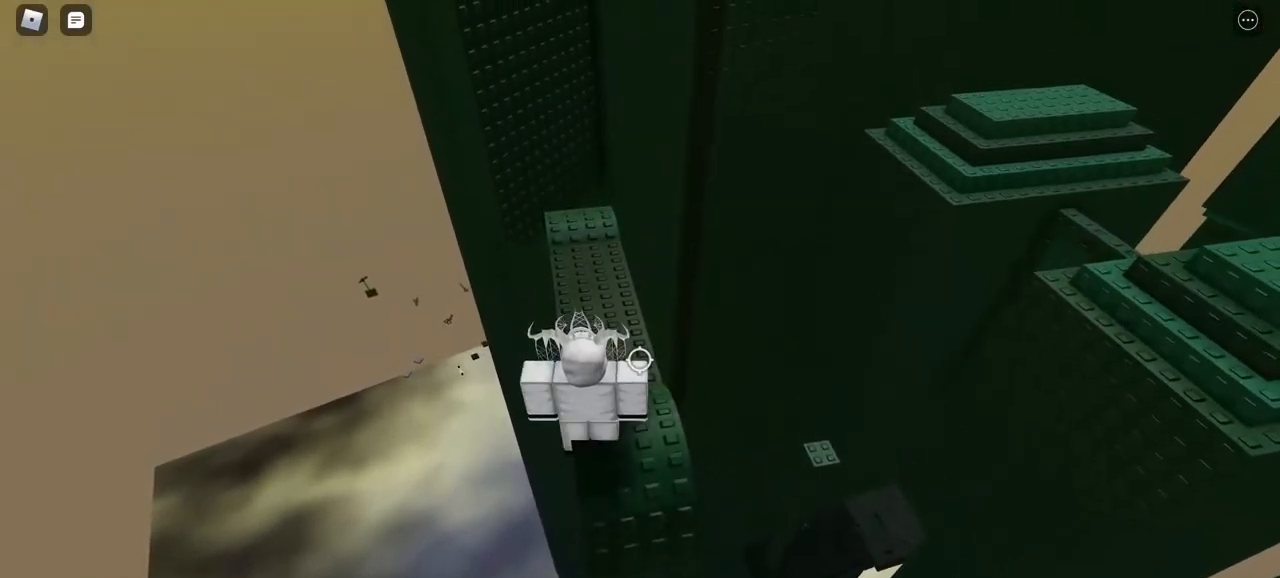
{"keys": [], "mouse": ["right"], "events": [[367, "s", "down"], [450, "s", "up"]]}
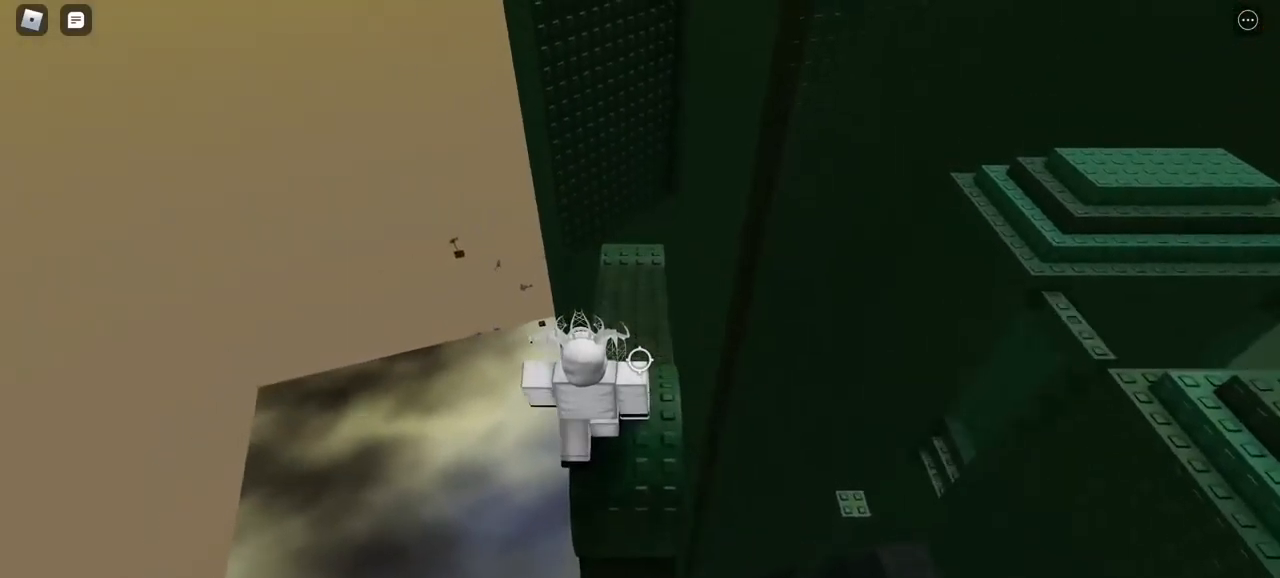
{"keys": [], "mouse": ["right"], "events": [[183, "s", "down"], [317, "s", "up"]]}
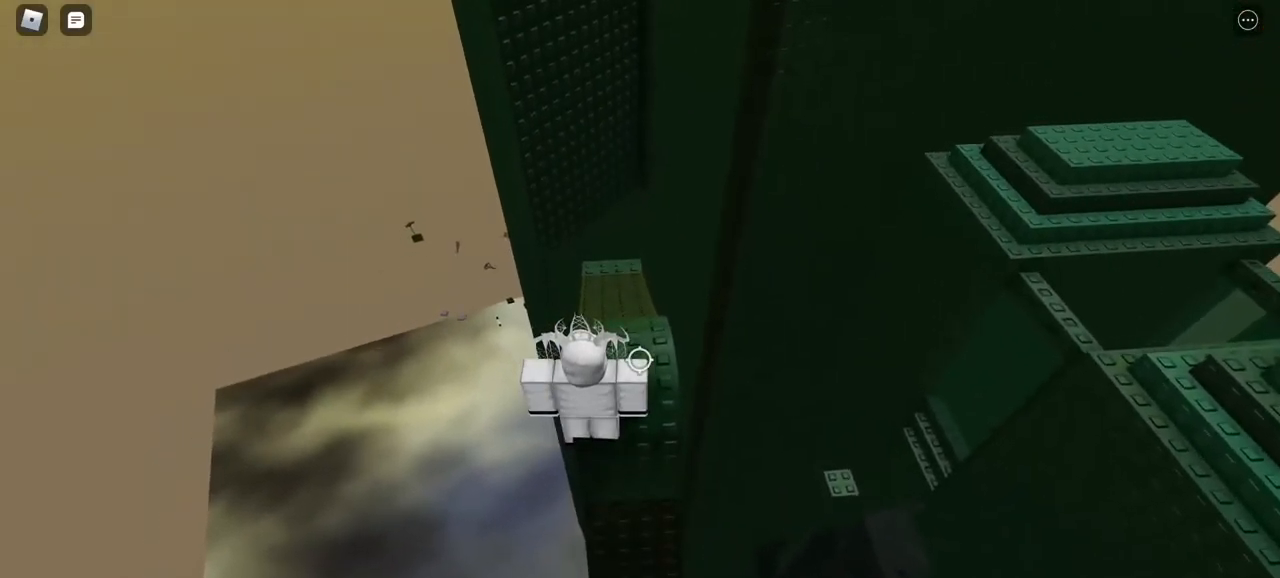
{"keys": ["s"], "mouse": ["right"], "events": [[100, "s", "down"], [200, "s", "up"], [467, "s", "down"]]}
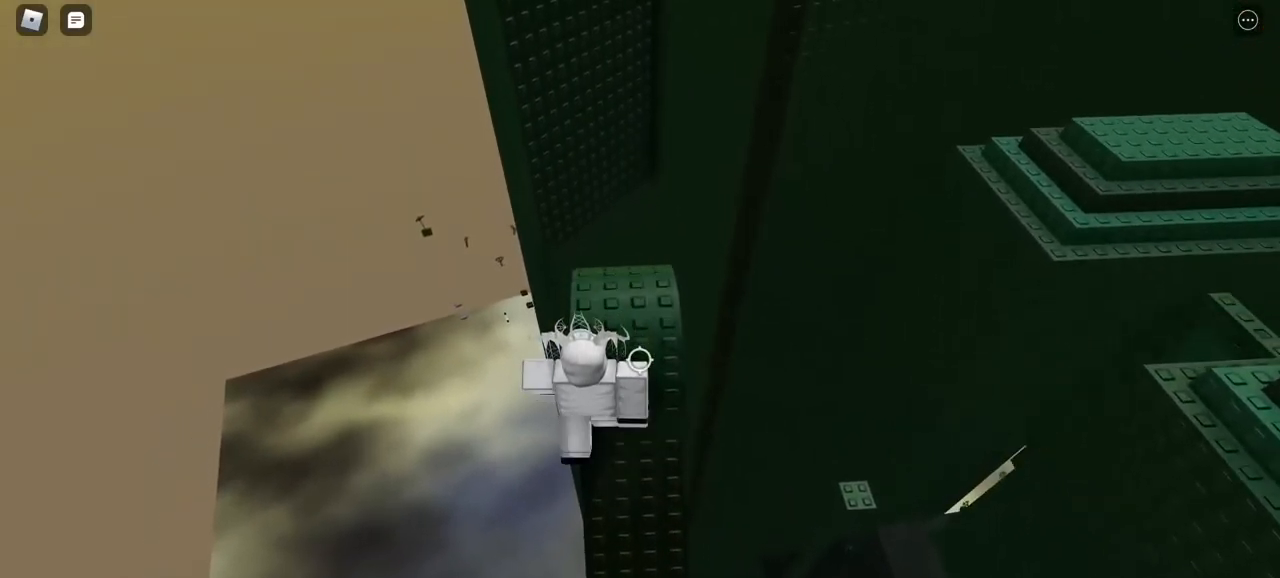
{"keys": [], "mouse": ["right"], "events": [[67, "s", "up"]]}
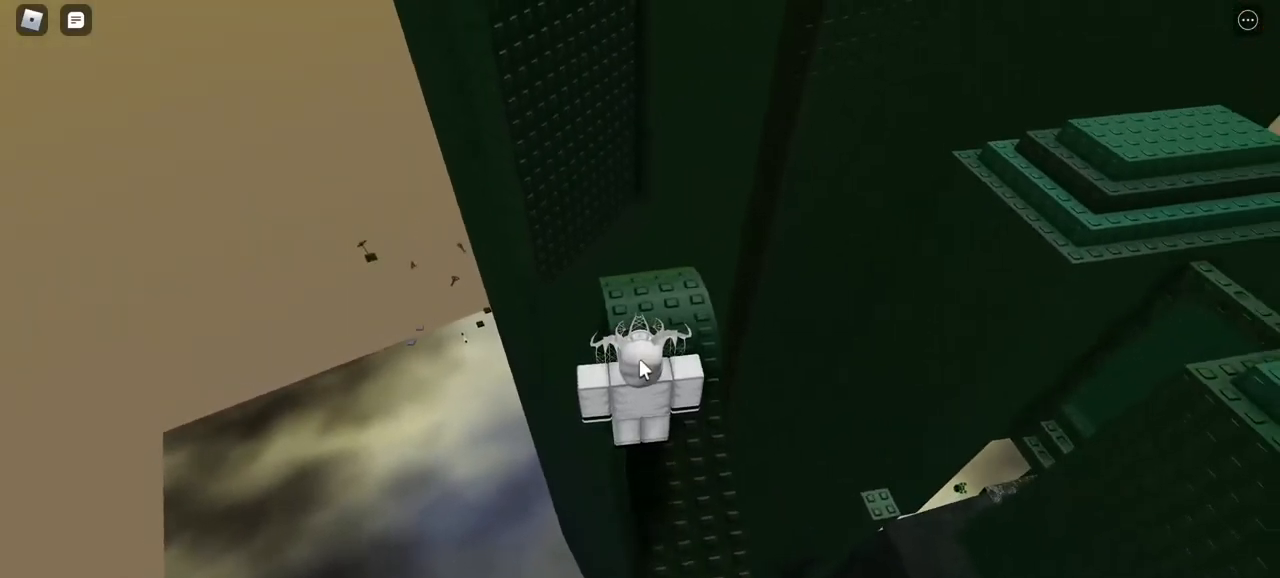
{"keys": [], "mouse": ["right"], "events": []}
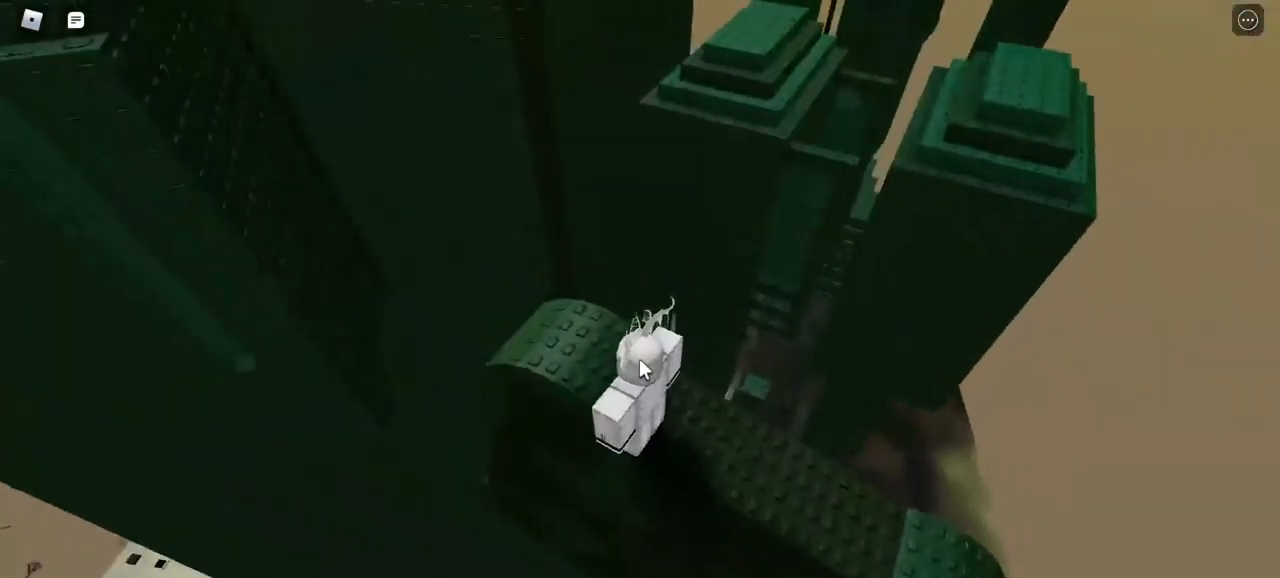
{"keys": [], "mouse": ["right"], "events": []}
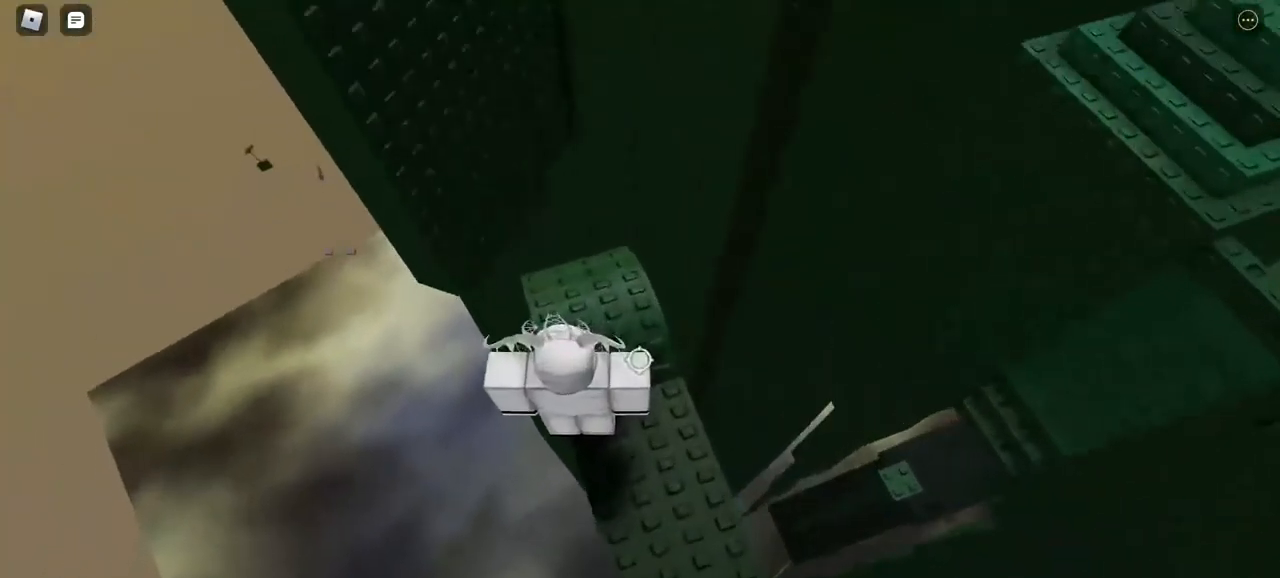
{"keys": [], "mouse": ["right"], "events": []}
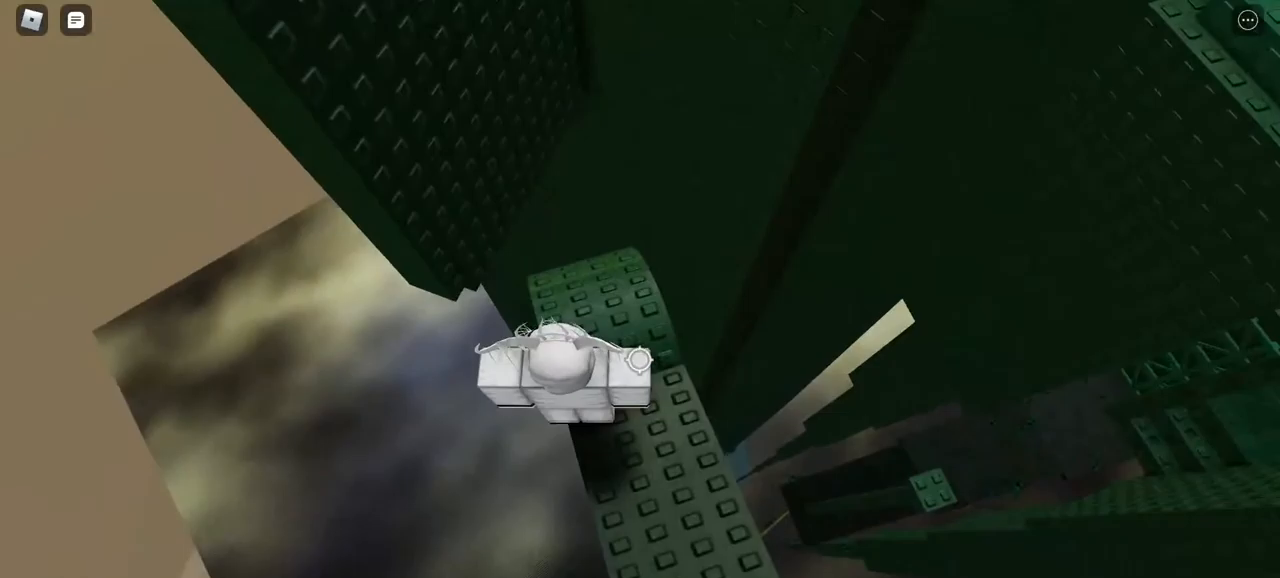
{"keys": [], "mouse": ["right"], "events": []}
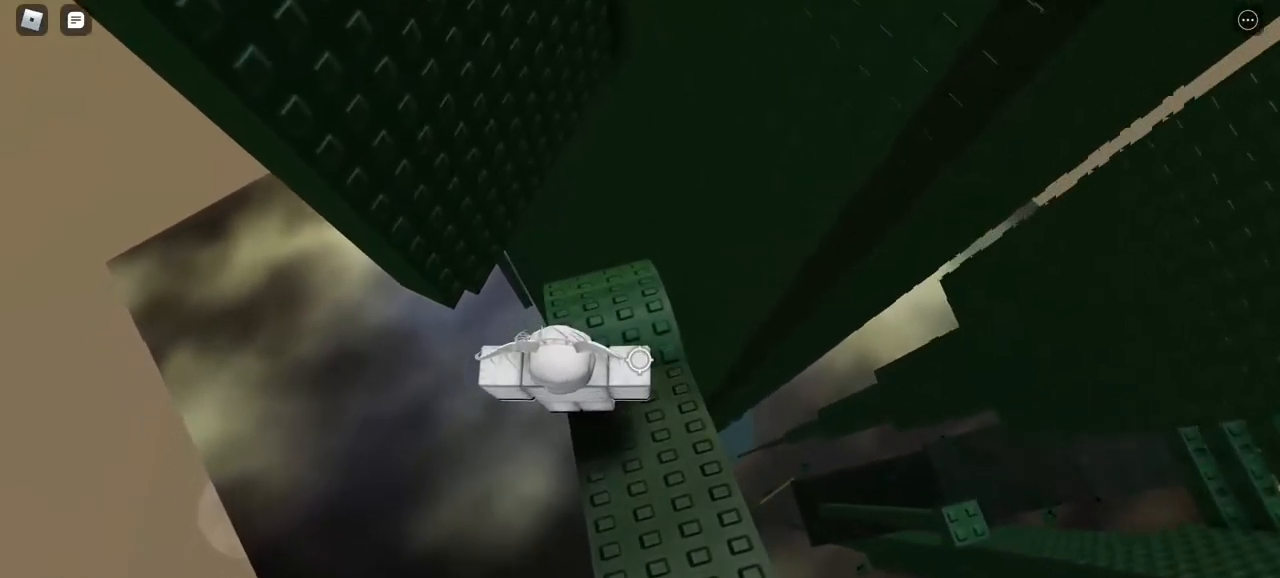
{"keys": ["a"], "mouse": ["right"], "events": [[167, "a", "down"]]}
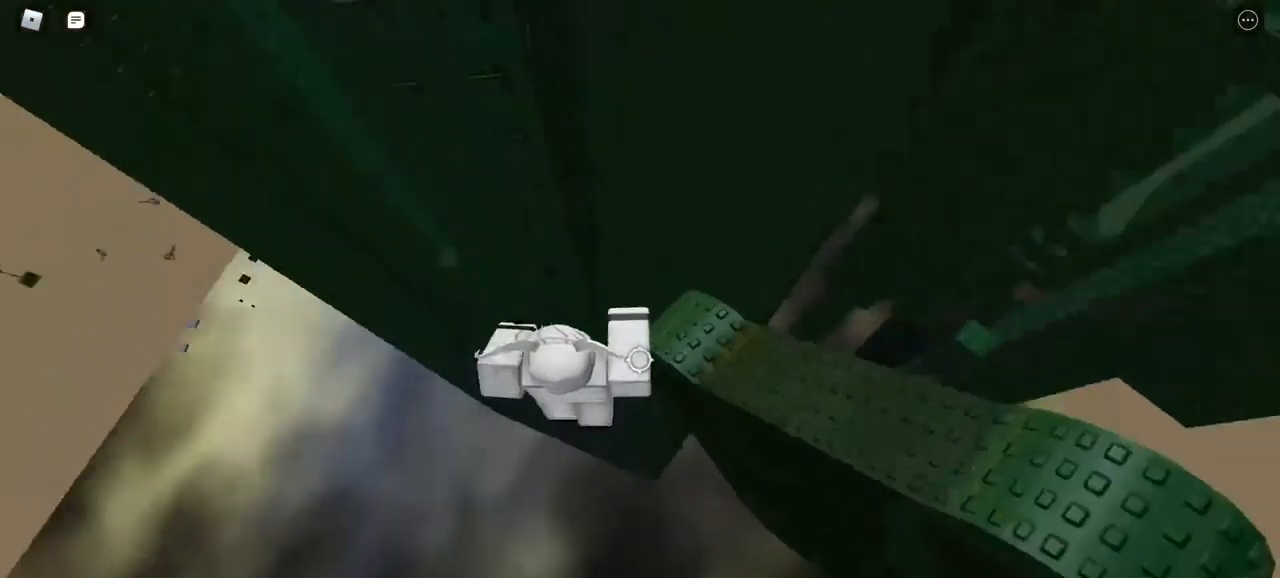
{"keys": ["w"], "mouse": ["right"], "events": [[183, "w", "down"], [500, "a", "up"]]}
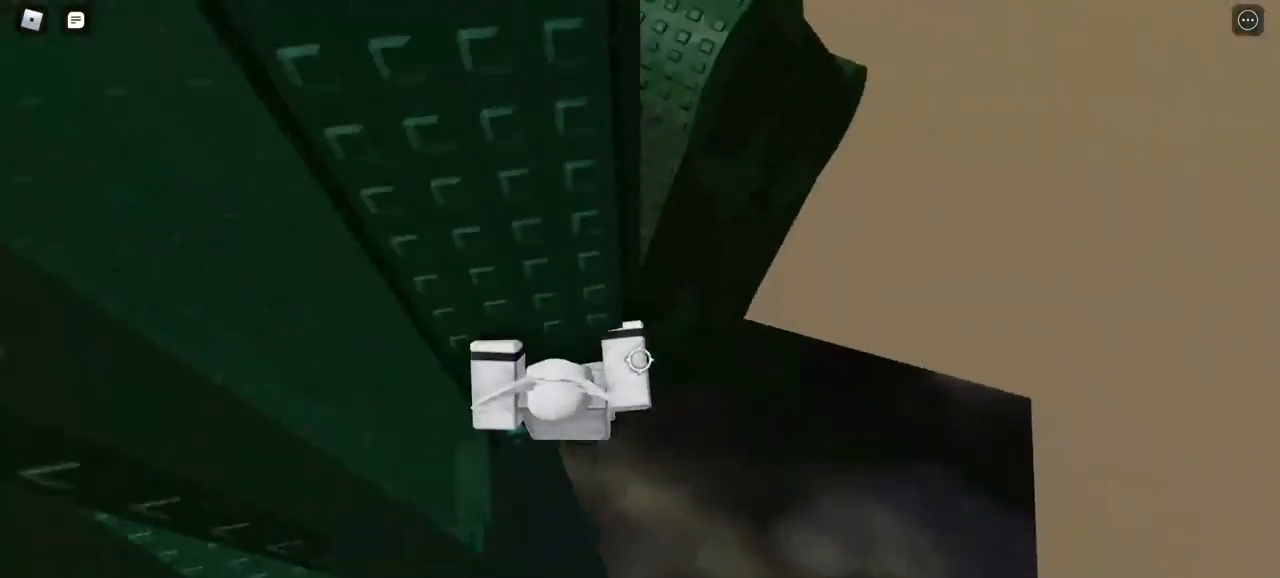
{"keys": ["w"], "mouse": ["right"], "events": [[267, "a", "down"], [450, "a", "up"]]}
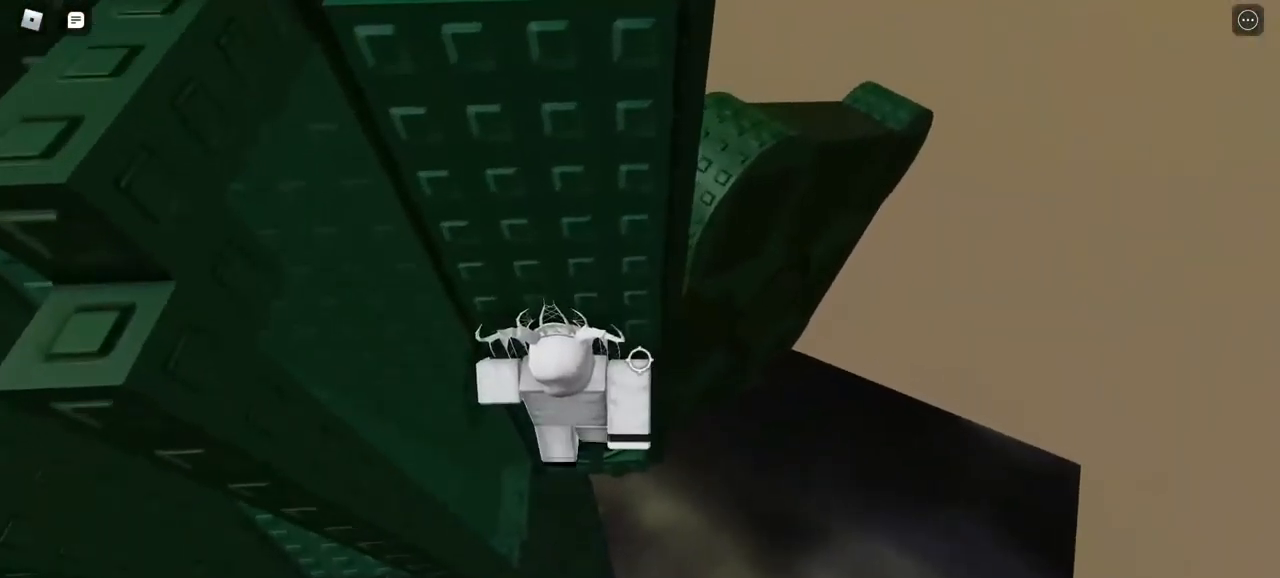
{"keys": ["w"], "mouse": ["right"], "events": [[200, "a", "down"], [367, "a", "up"]]}
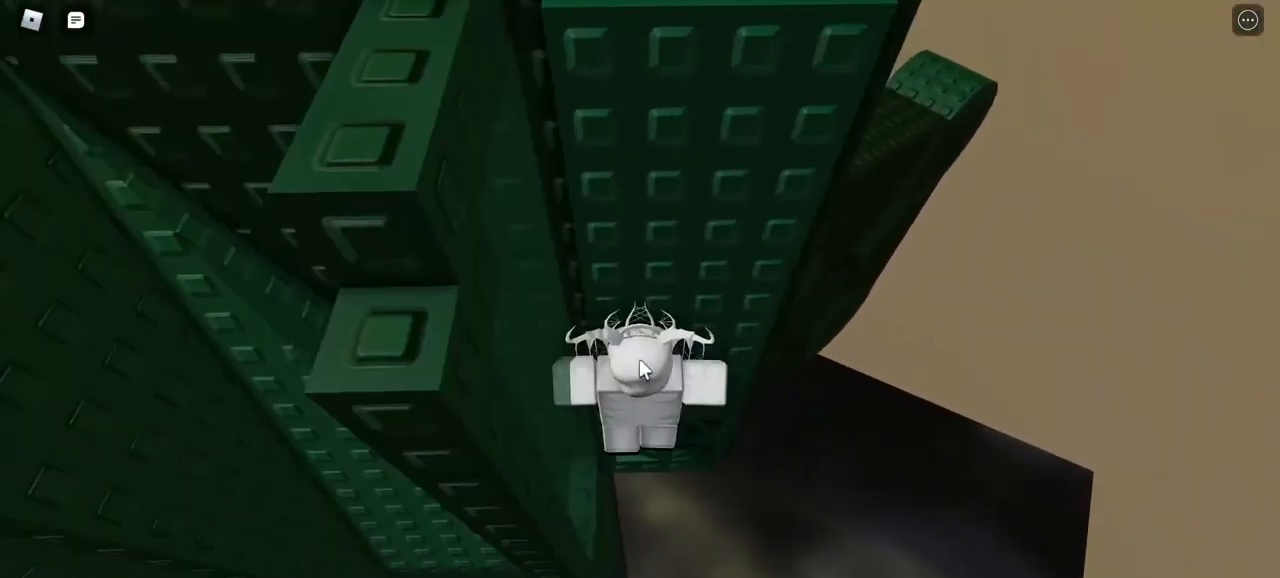
{"keys": [], "mouse": ["right"], "events": [[67, "w", "up"]]}
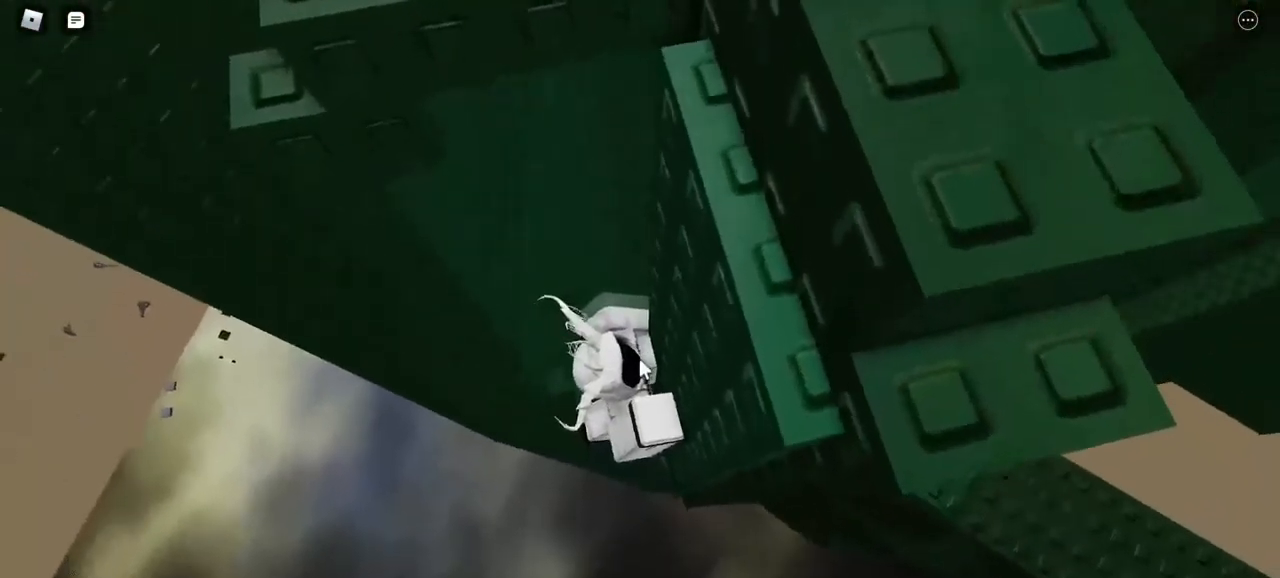
{"keys": ["a", "w"], "mouse": ["right"], "events": [[33, "a", "down"], [450, "w", "down"]]}
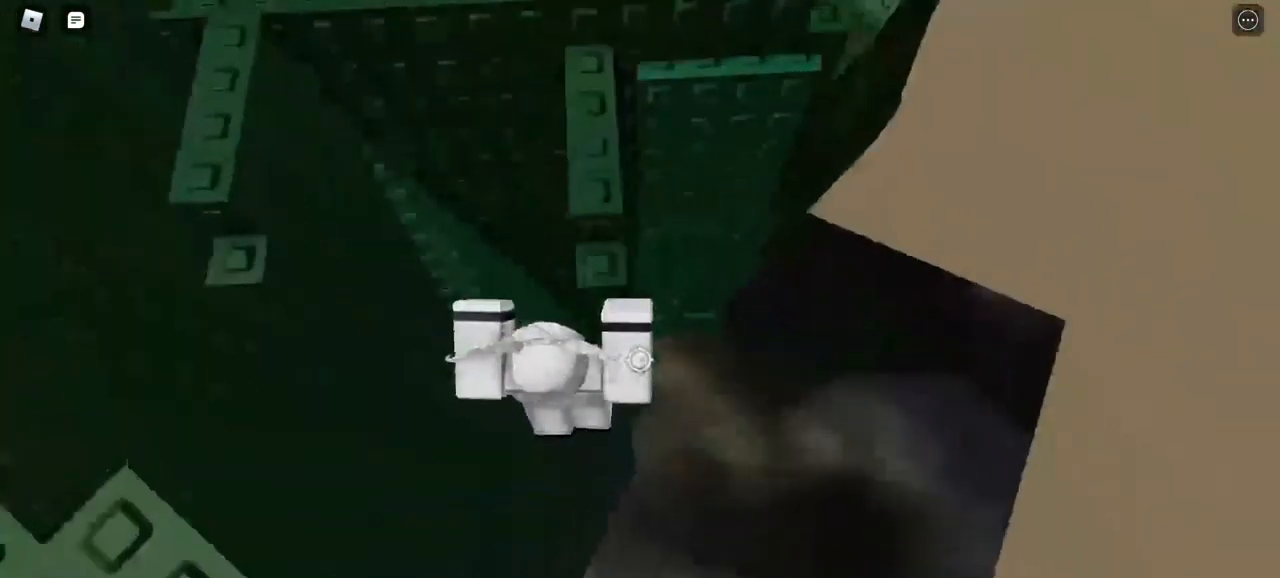
{"keys": ["w"], "mouse": ["right"], "events": [[467, "a", "up"]]}
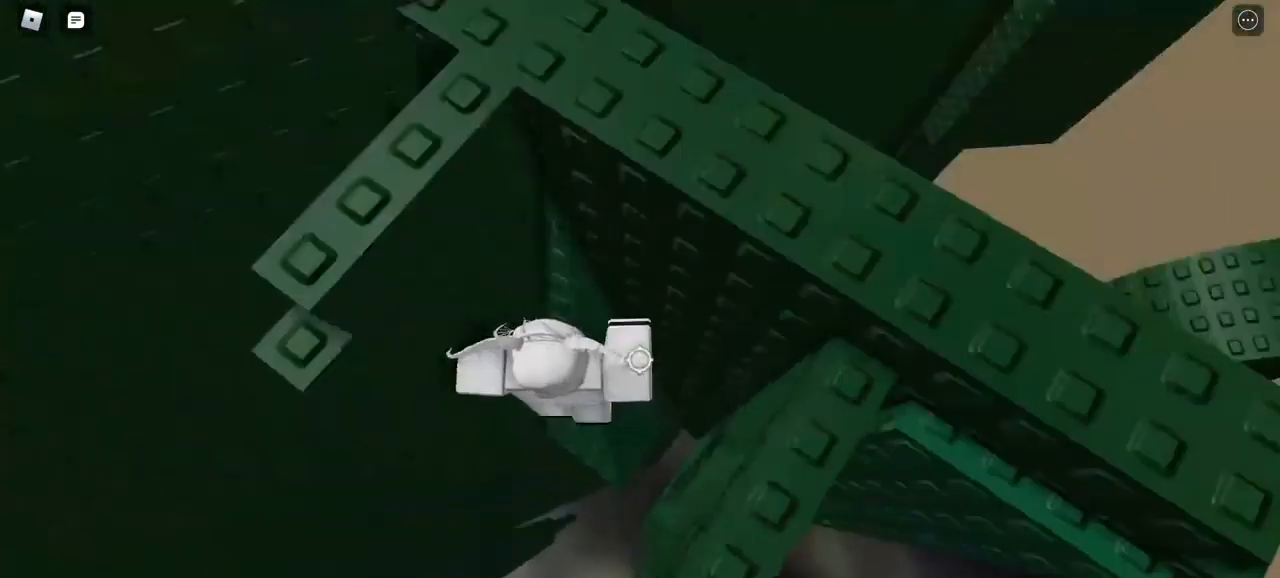
{"keys": [], "mouse": ["right"], "events": [[100, "w", "up"], [200, "w", "down"], [283, "w", "up"]]}
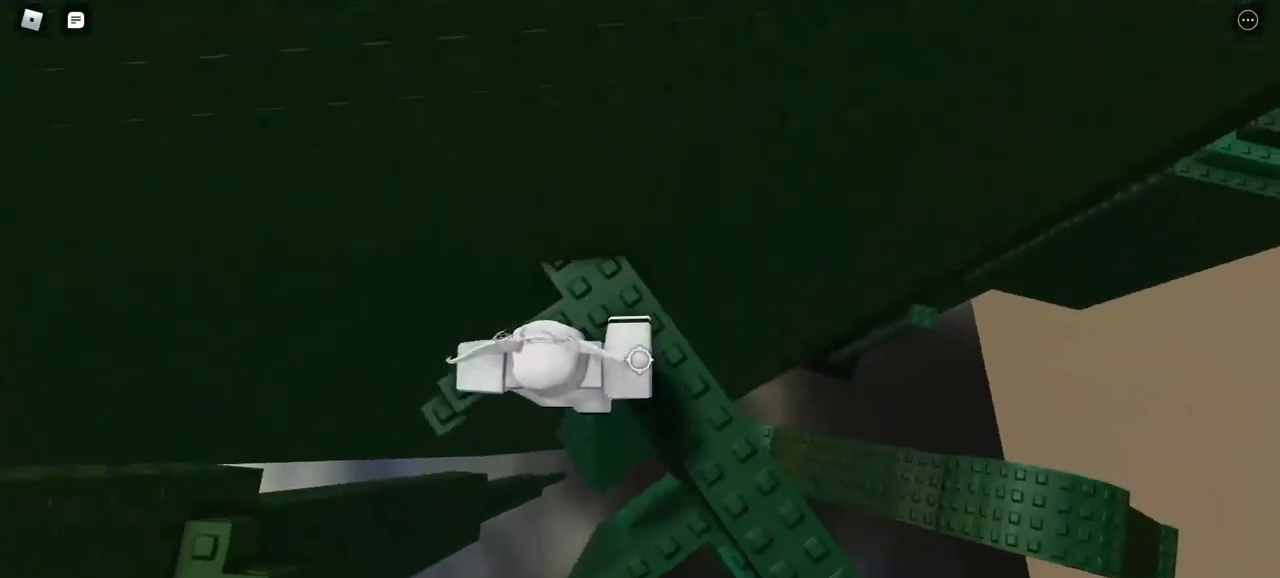
{"keys": [], "mouse": ["right"], "events": [[67, "w", "down"], [133, "w", "up"]]}
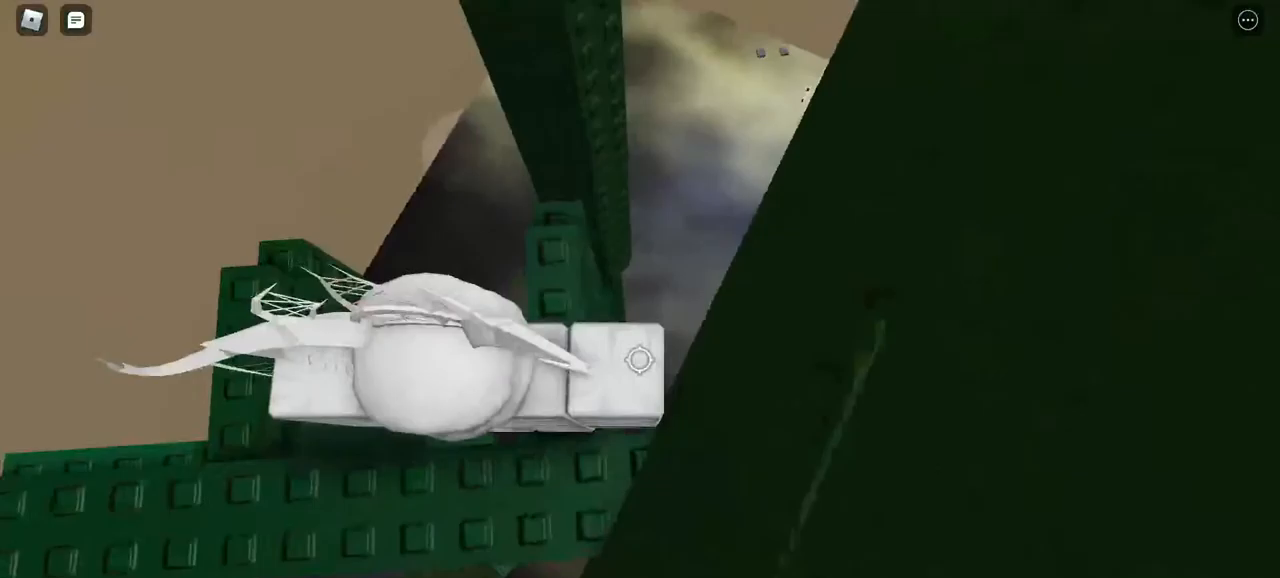
{"keys": ["w"], "mouse": ["right"], "events": [[67, "w", "down"]]}
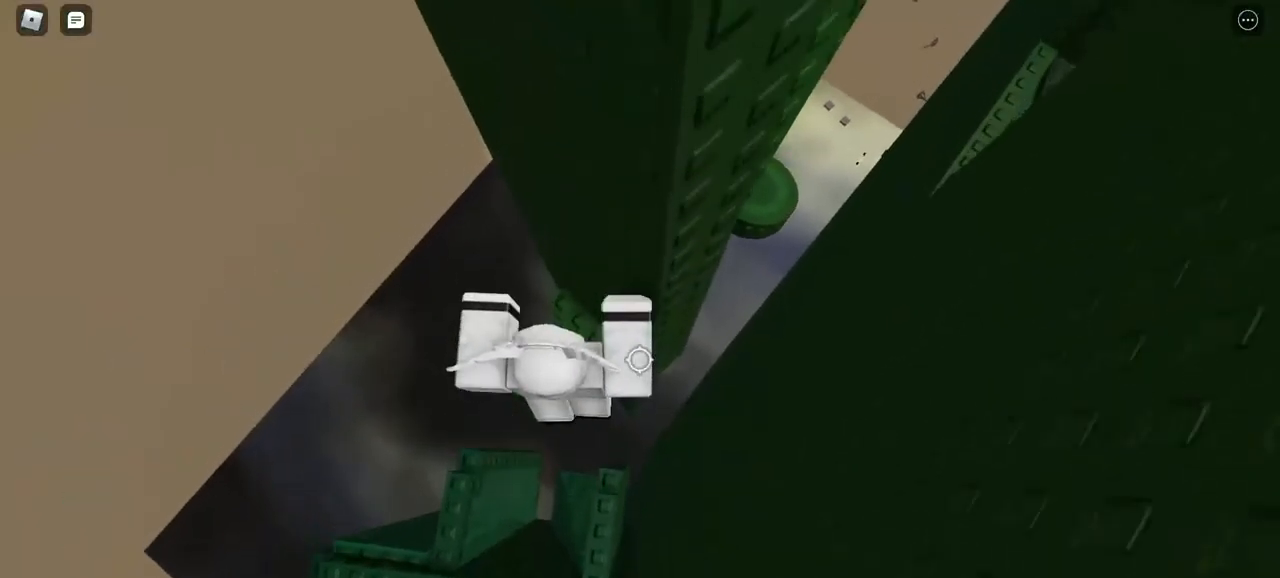
{"keys": ["d"], "mouse": ["right"], "events": [[183, "w", "up"], [500, "d", "down"]]}
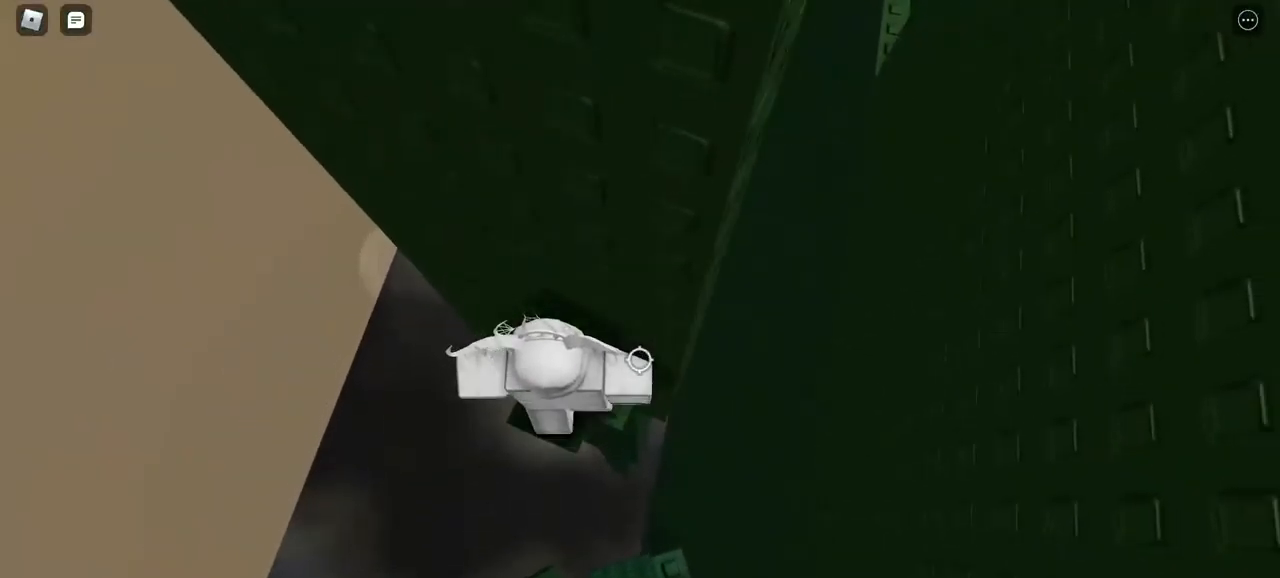
{"keys": ["d"], "mouse": ["right"], "events": [[100, "d", "up"], [283, "d", "down"]]}
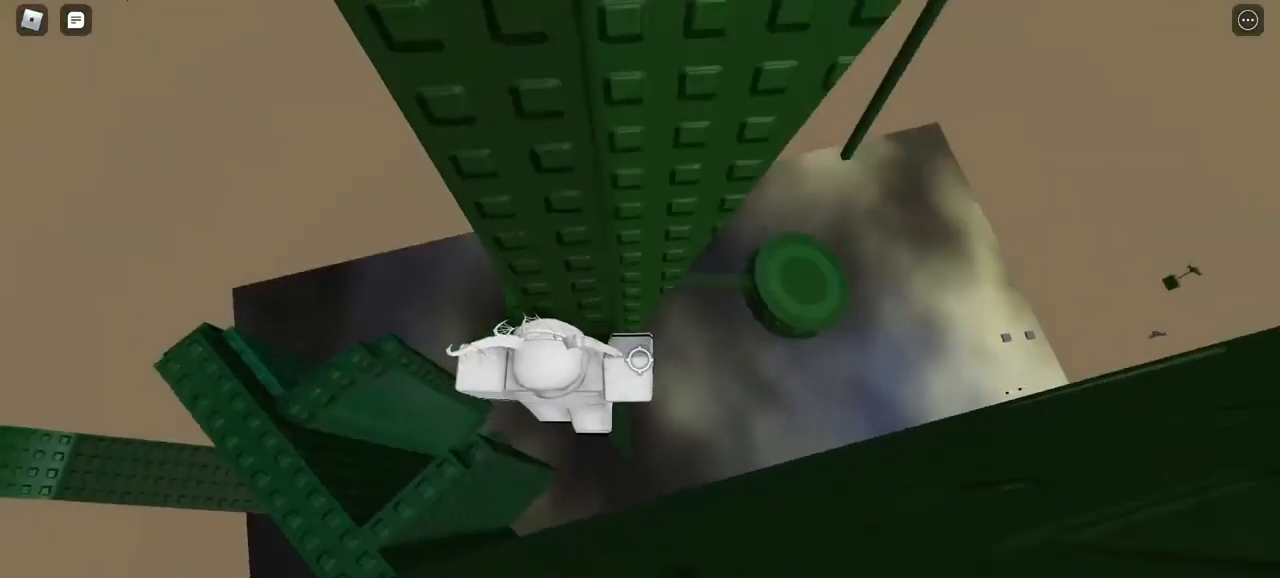
{"keys": ["d"], "mouse": ["right"], "events": []}
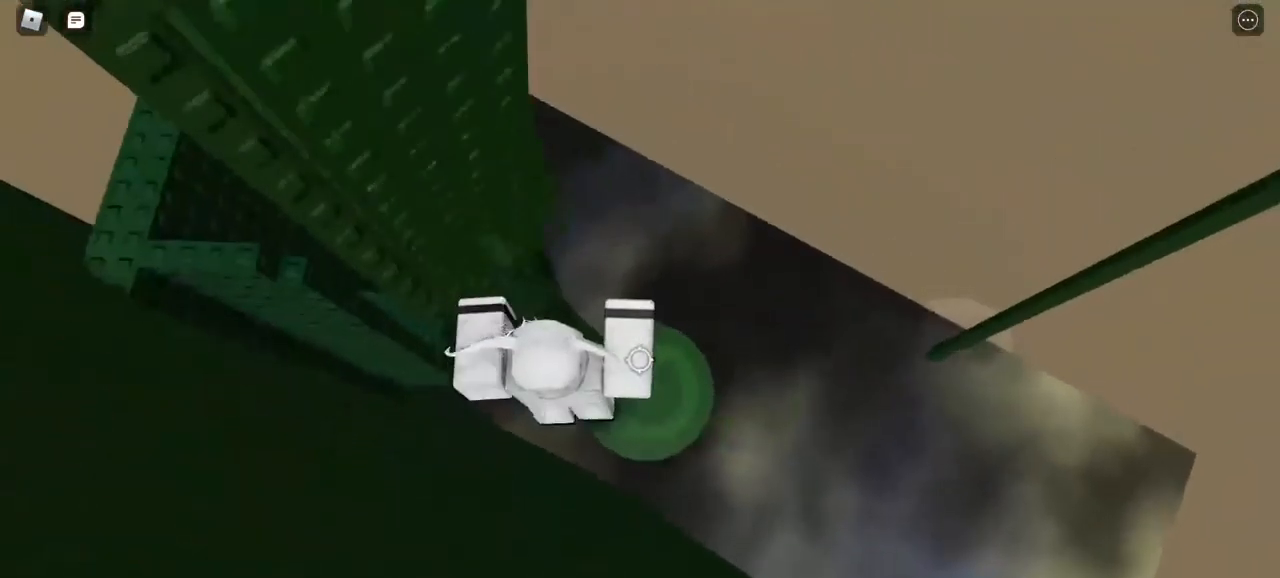
{"keys": [], "mouse": ["right"], "events": [[117, "d", "up"]]}
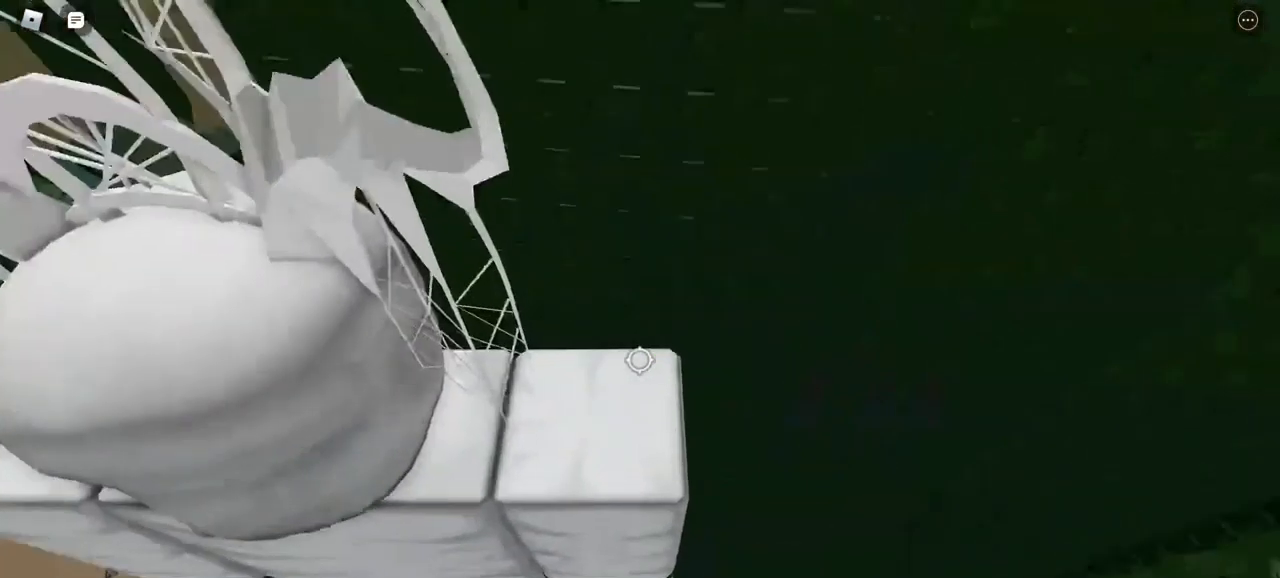
{"keys": ["a"], "mouse": ["right"], "events": [[500, "a", "down"]]}
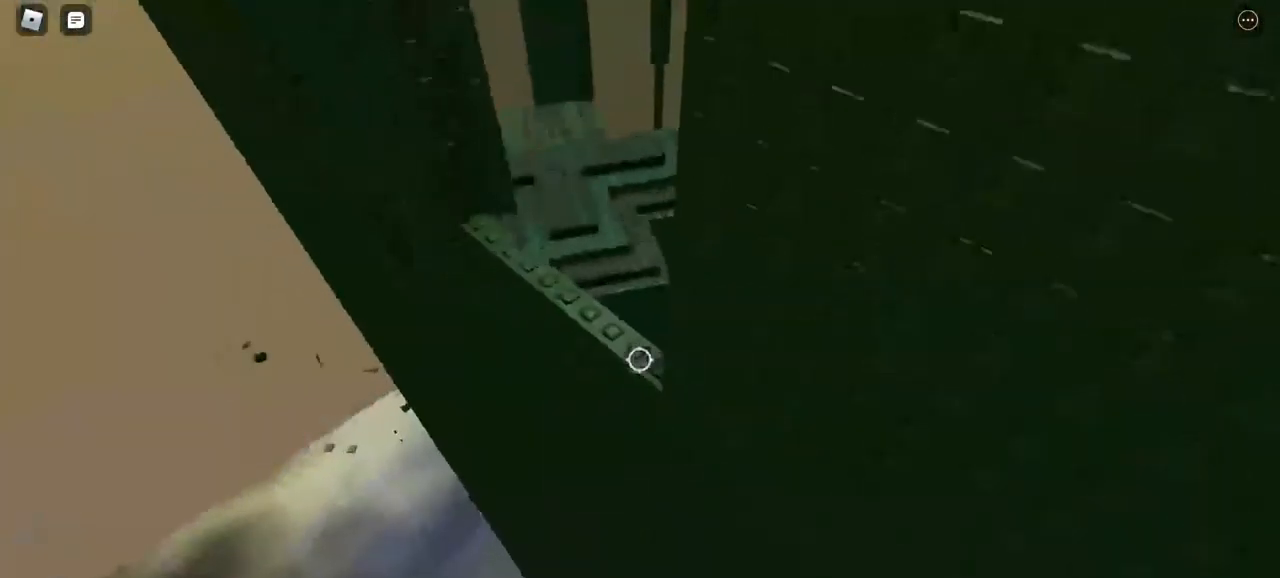
{"keys": ["w"], "mouse": ["right"], "events": [[83, "a", "up"], [283, "w", "down"]]}
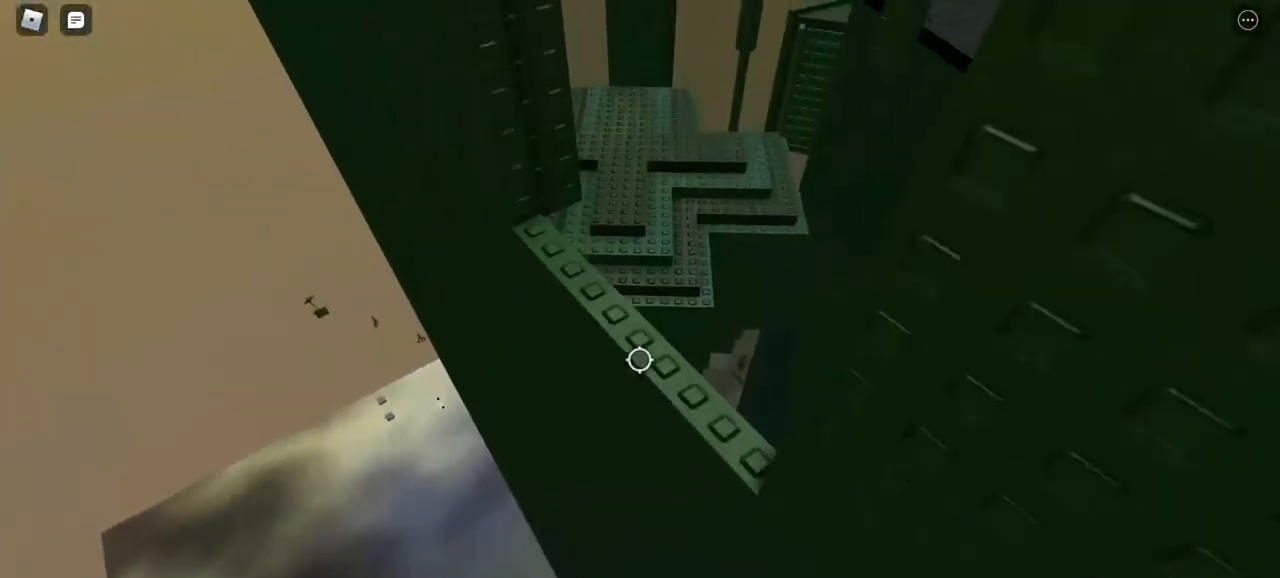
{"keys": ["w"], "mouse": ["right"], "events": []}
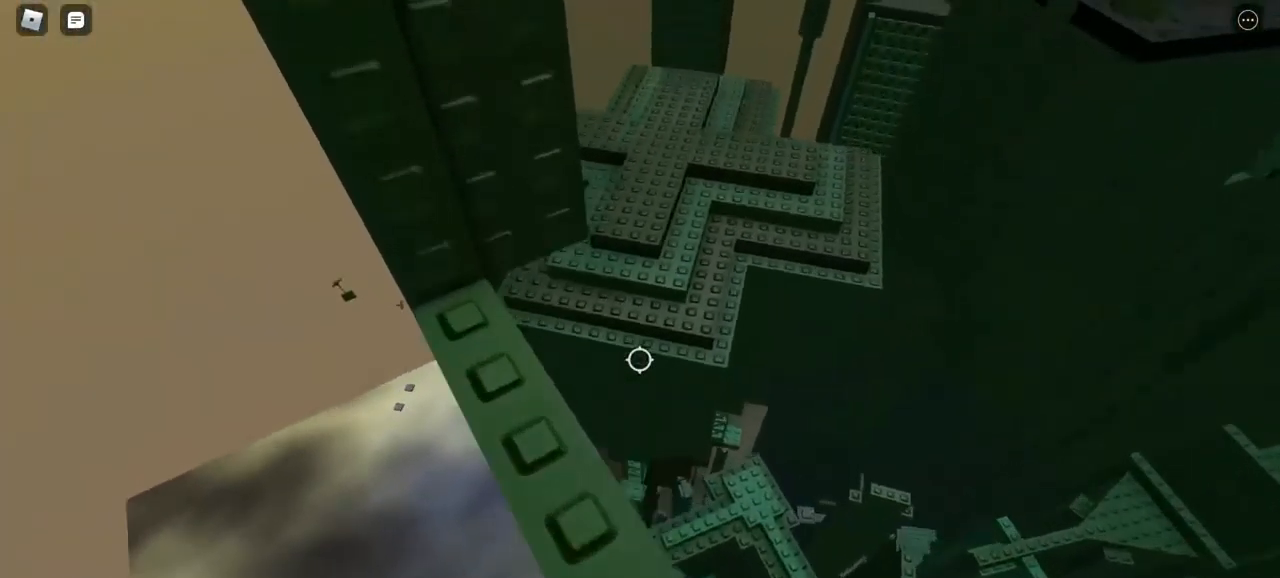
{"keys": [], "mouse": [], "events": [[33, "w", "up"], [167, "mouse_right", "up"]]}